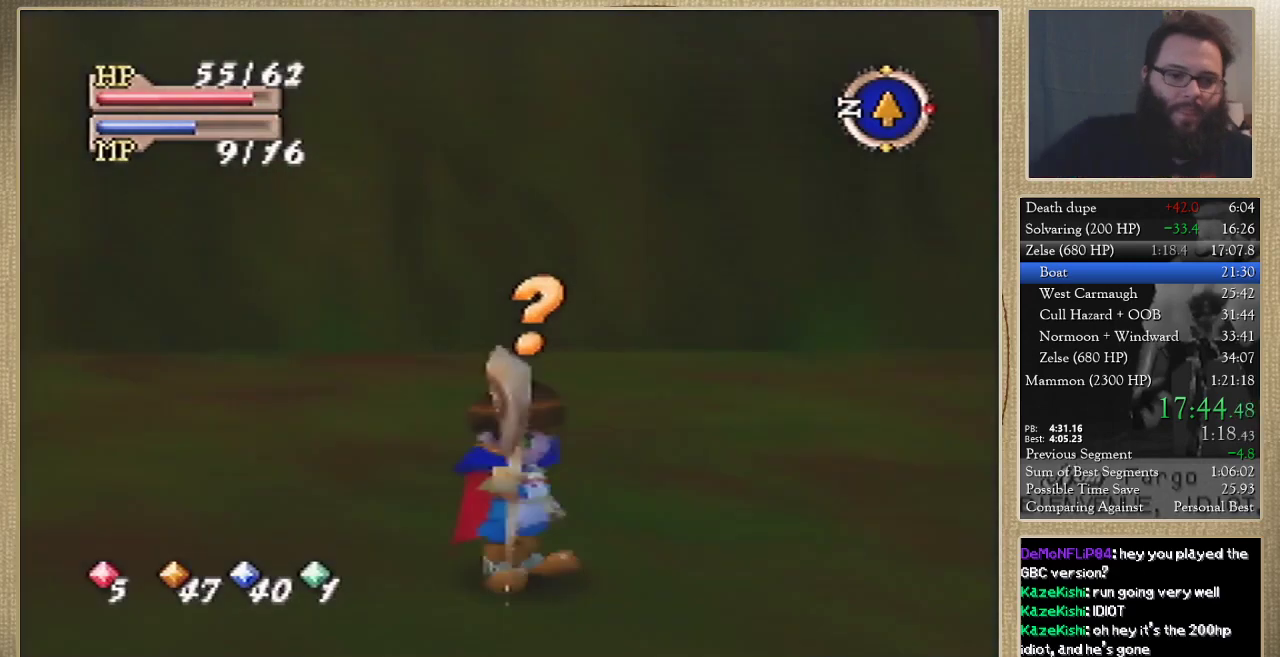
Gameplay with a controller (Nintendo layout); each line is a JSON object with the inputs held at the frame after it. "events" lists button and stick changes between this image and that frame as [ms after this image, input, new state], when the widget could be followed in between. Not read: L3 R3.
{"buttons": [], "left_stick": "center", "events": [[267, "C_DOWN", "down"], [300, "C_LEFT", "down"], [333, "C_DOWN", "up"], [400, "C_LEFT", "up"]]}
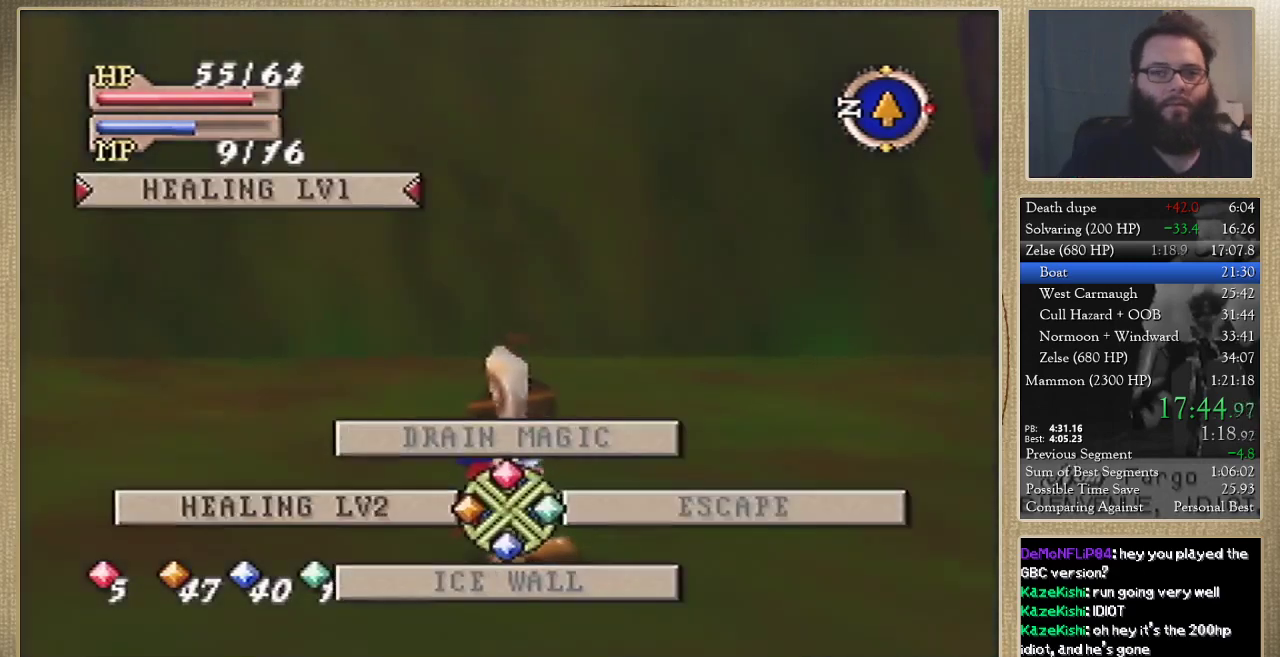
{"buttons": [], "left_stick": "center", "events": []}
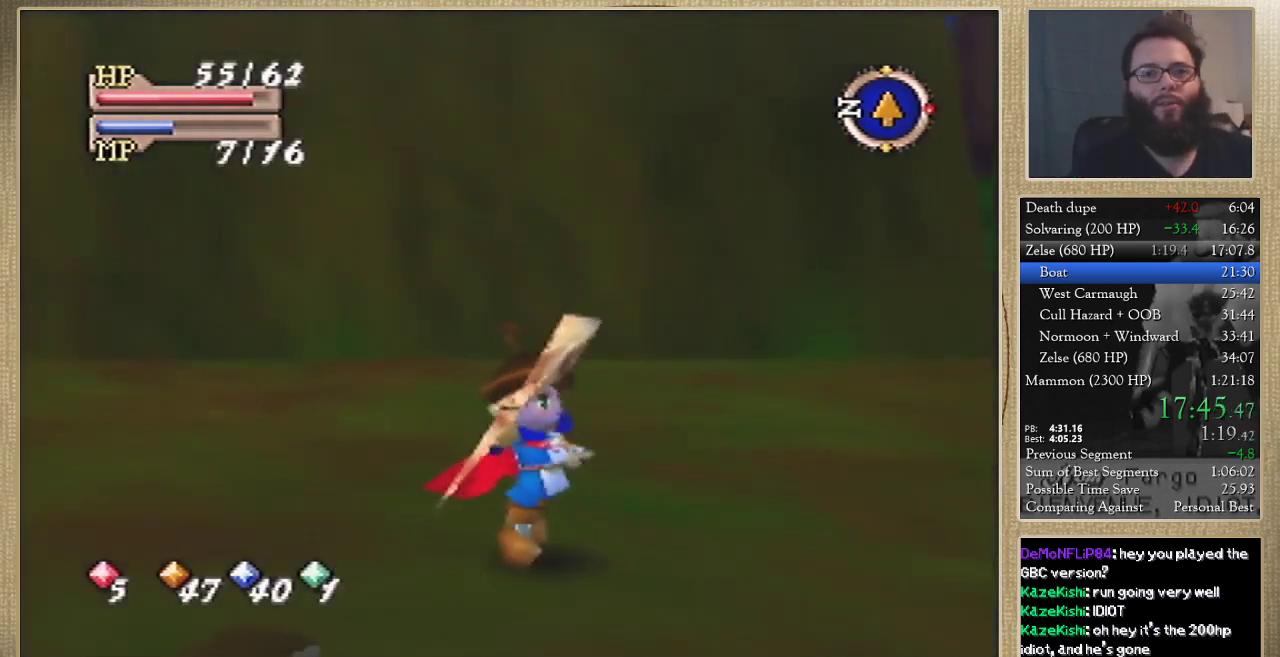
{"buttons": [], "left_stick": "down-right", "events": [[333, "left_stick", "down-right"]]}
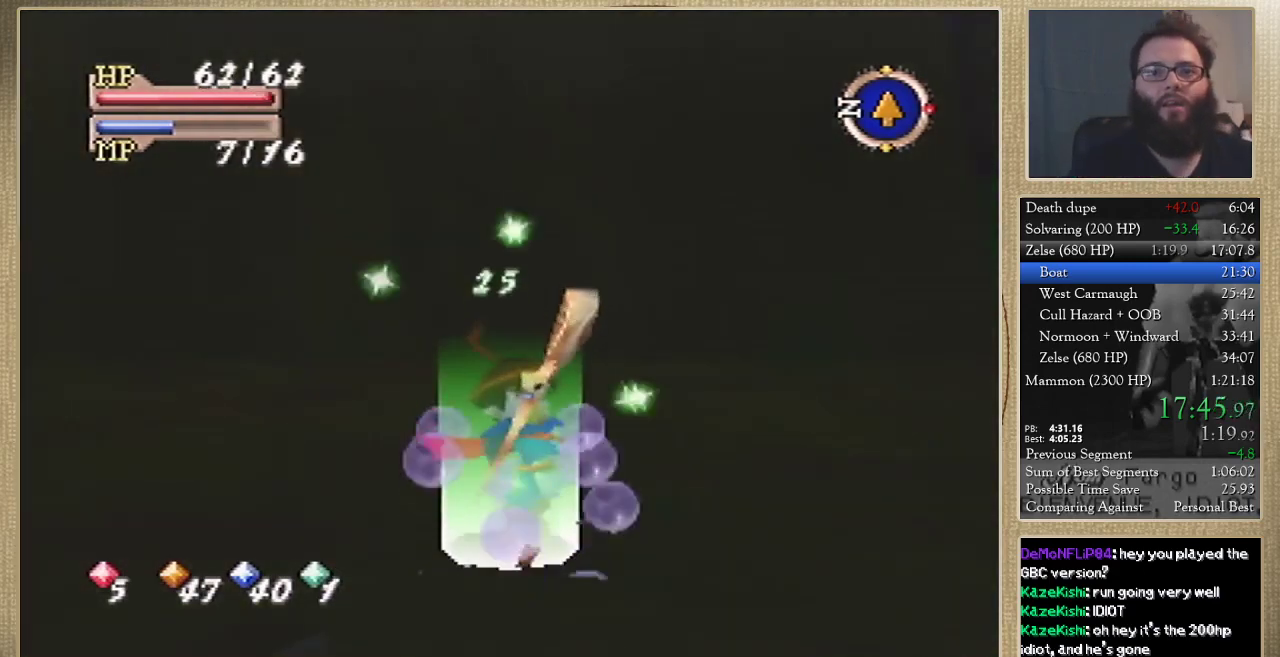
{"buttons": [], "left_stick": "down-right", "events": []}
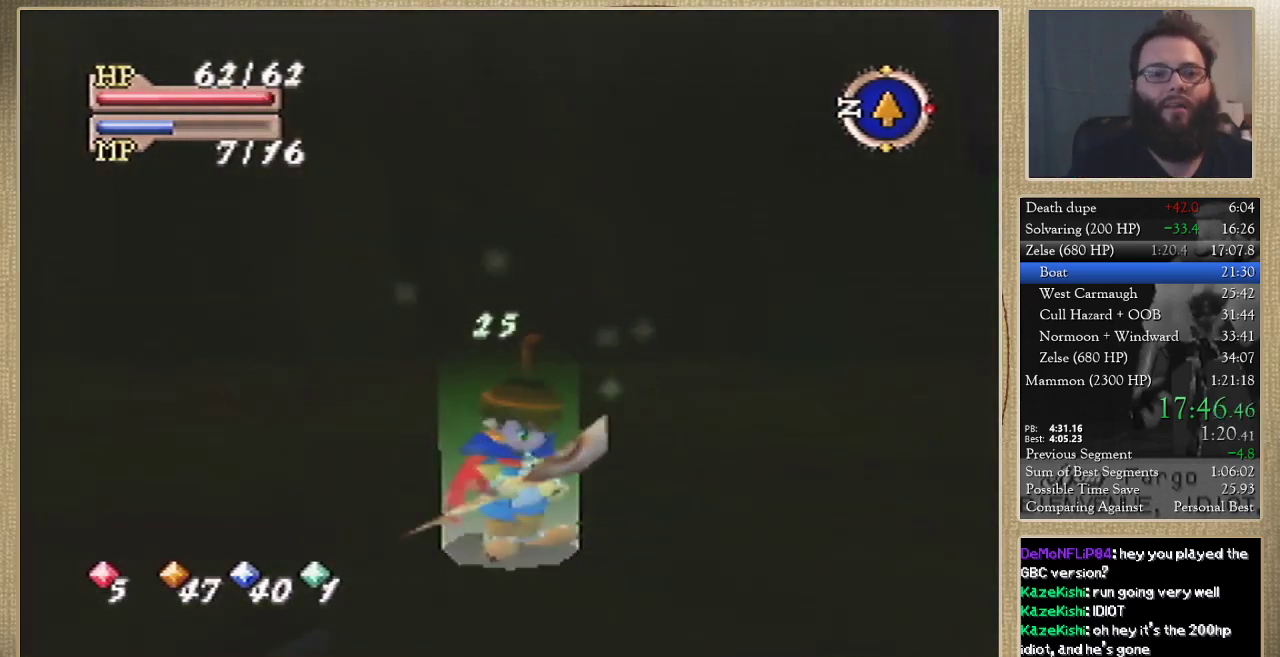
{"buttons": [], "left_stick": "right", "events": [[233, "left_stick", "right"]]}
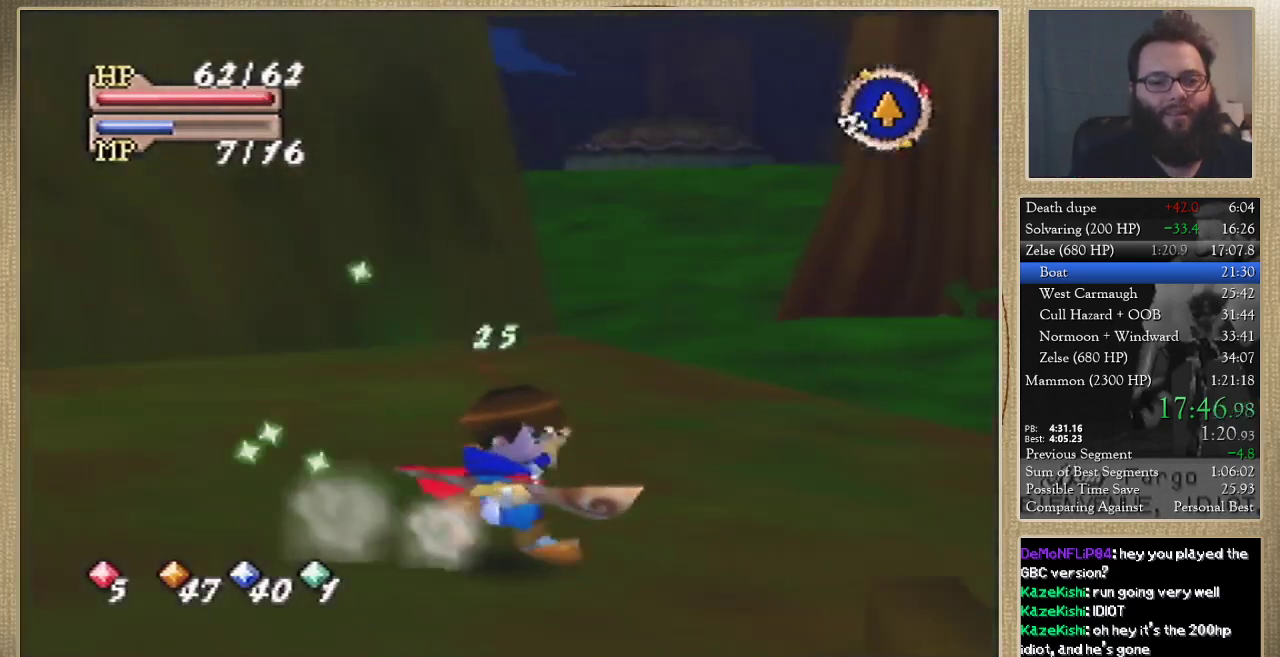
{"buttons": [], "left_stick": "up-right", "events": [[467, "left_stick", "up-right"]]}
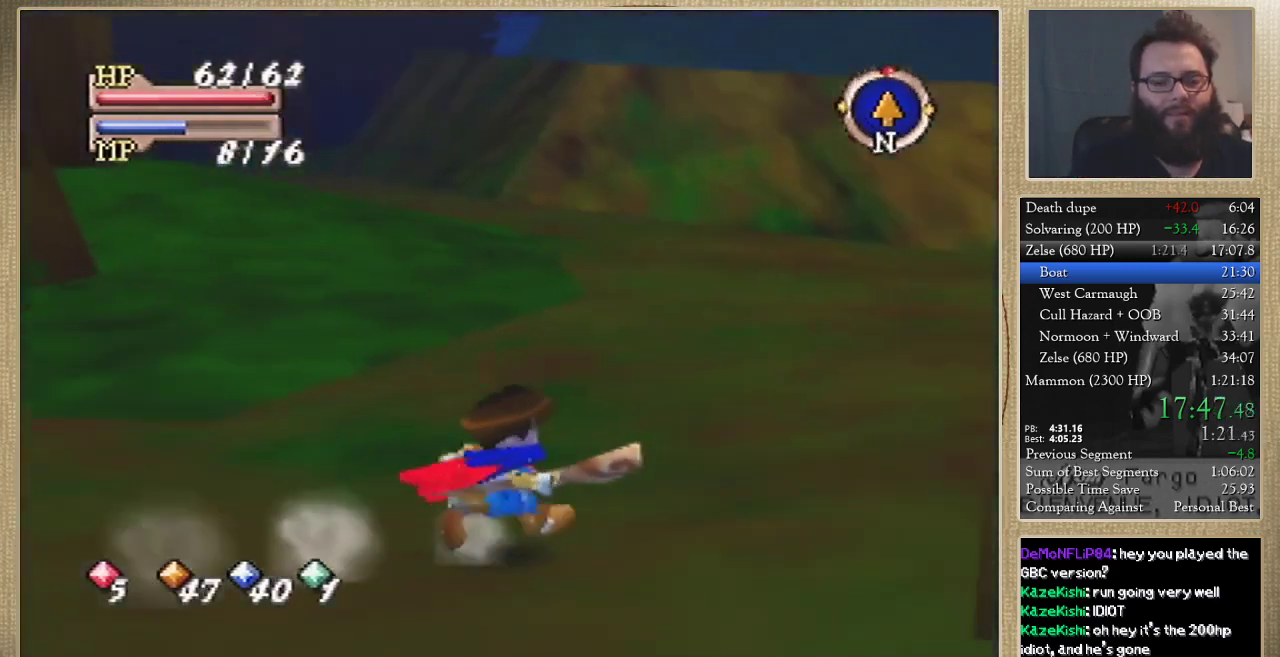
{"buttons": [], "left_stick": "up", "events": [[300, "left_stick", "up"]]}
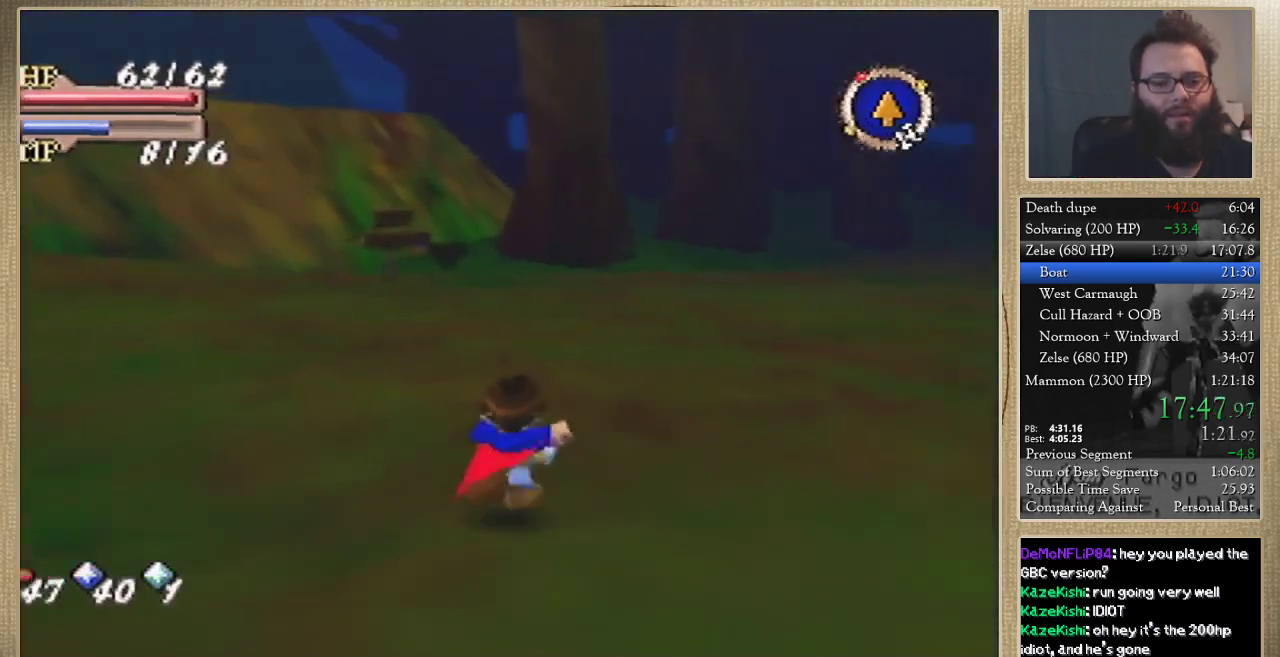
{"buttons": [], "left_stick": "up-right", "events": [[367, "left_stick", "up-right"]]}
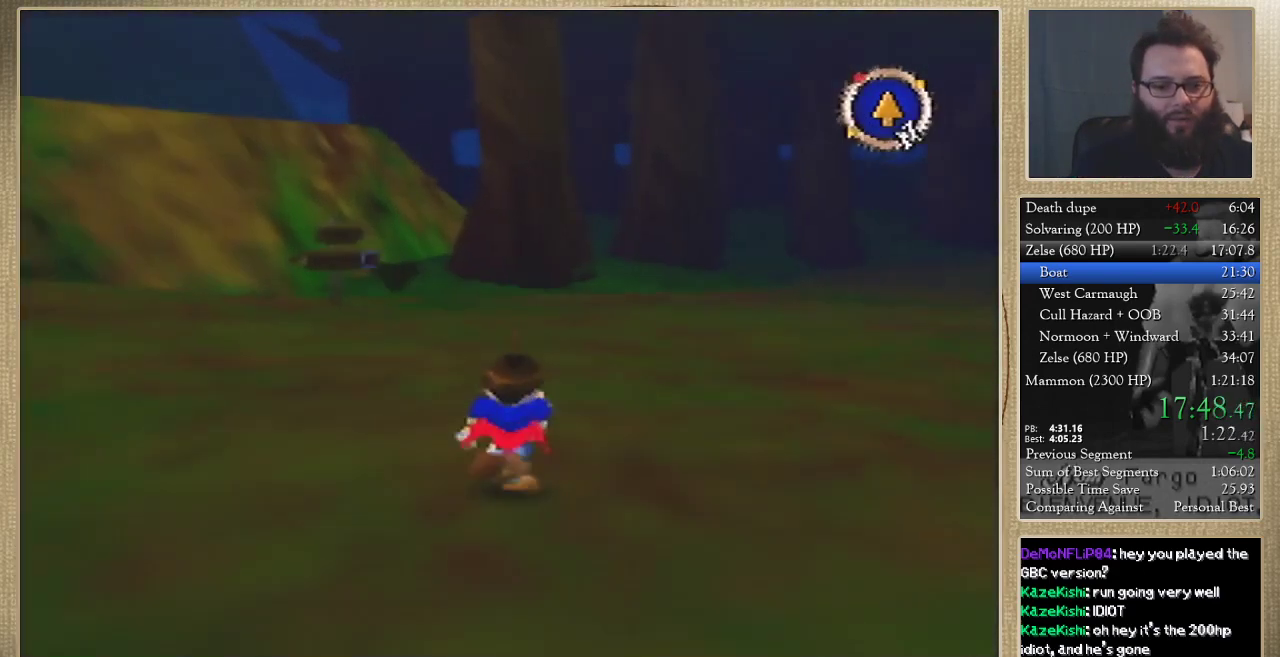
{"buttons": [], "left_stick": "up", "events": [[267, "left_stick", "up"]]}
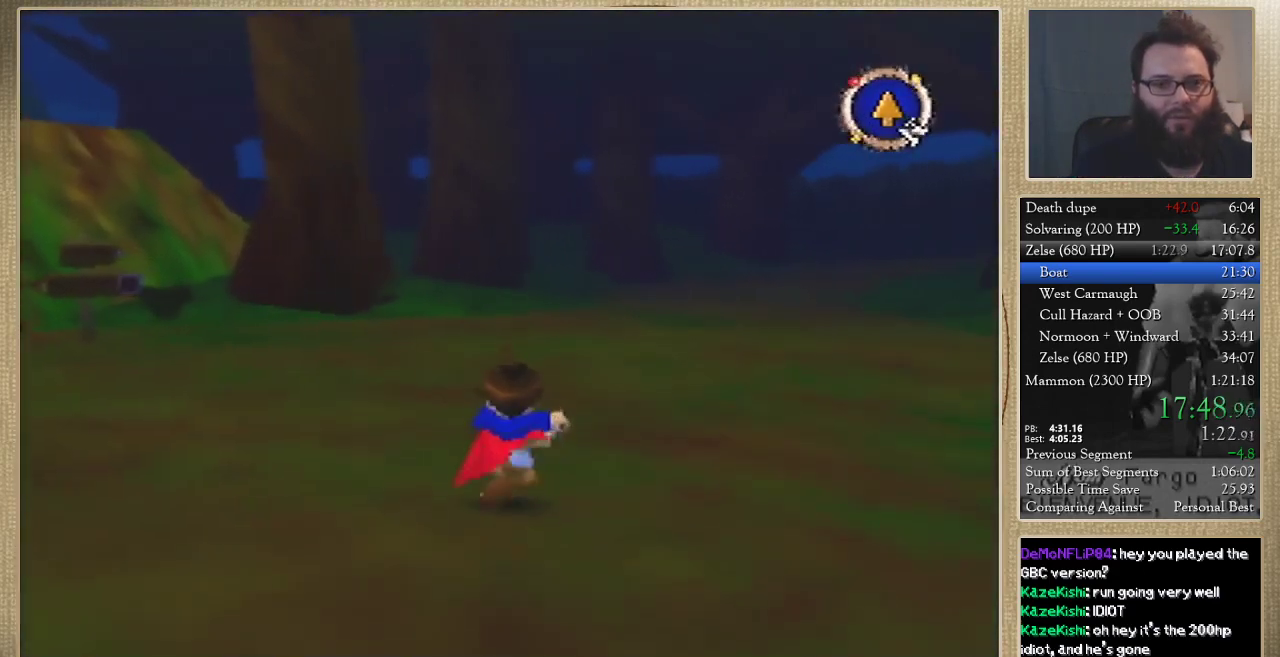
{"buttons": [], "left_stick": "up", "events": []}
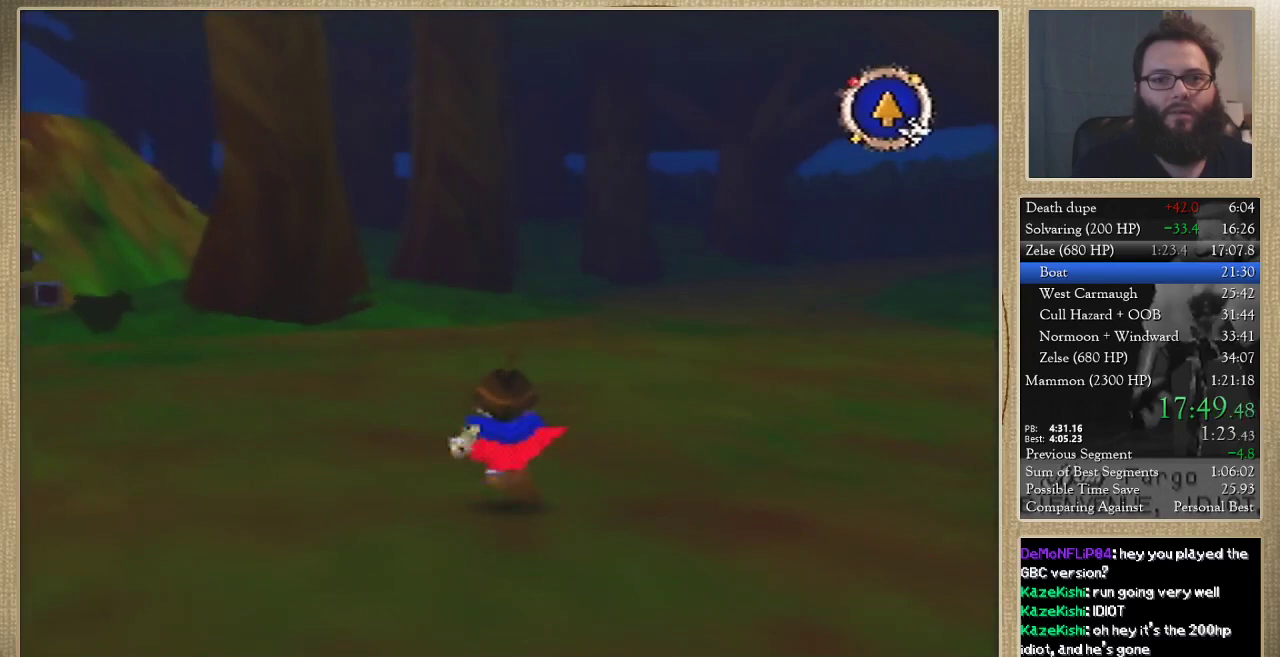
{"buttons": [], "left_stick": "up", "events": []}
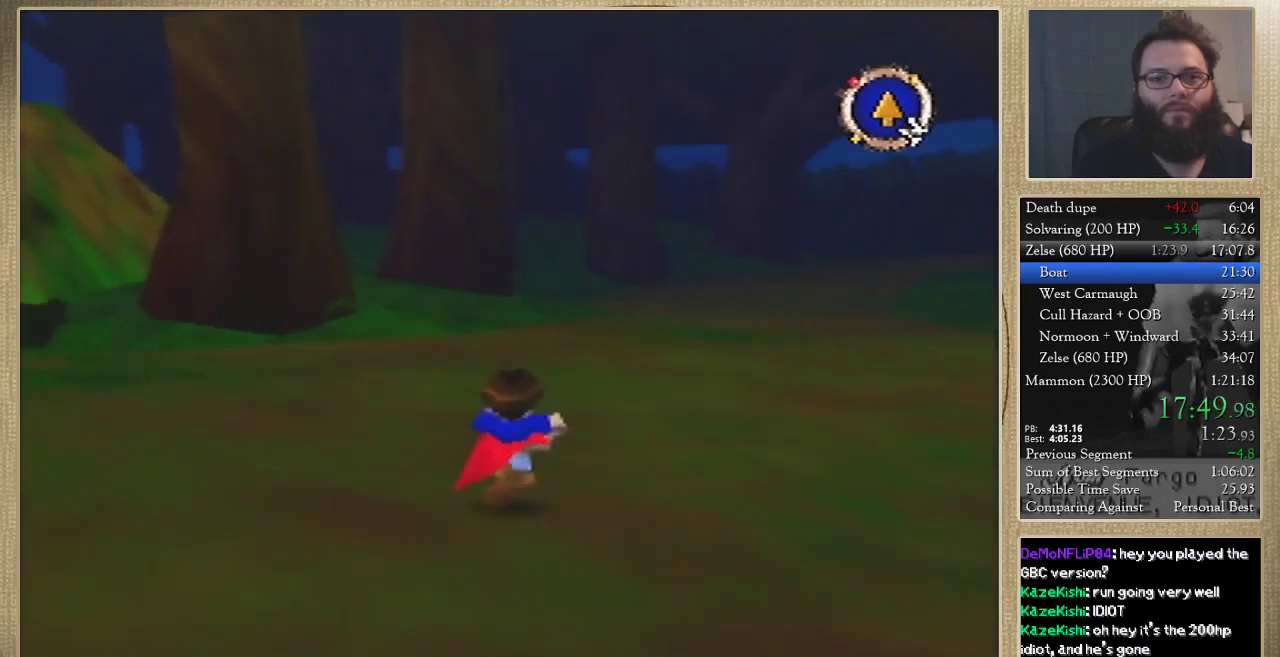
{"buttons": [], "left_stick": "up", "events": []}
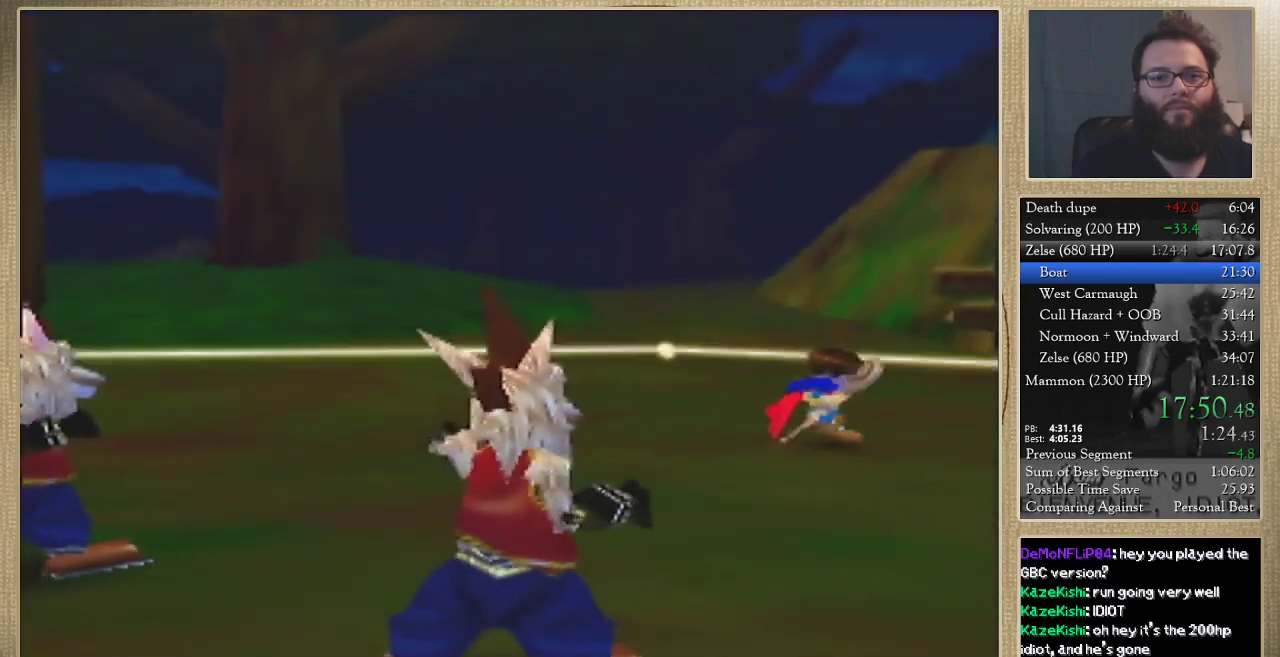
{"buttons": [], "left_stick": "center", "events": [[333, "left_stick", "center"]]}
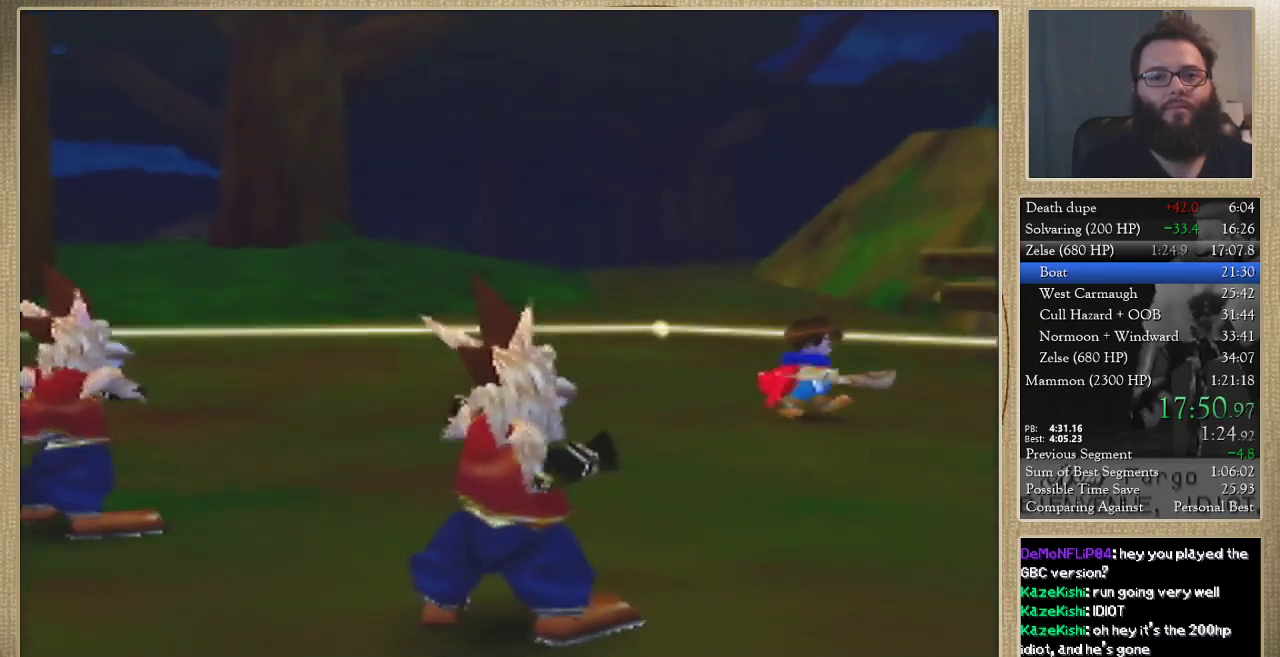
{"buttons": [], "left_stick": "center", "events": []}
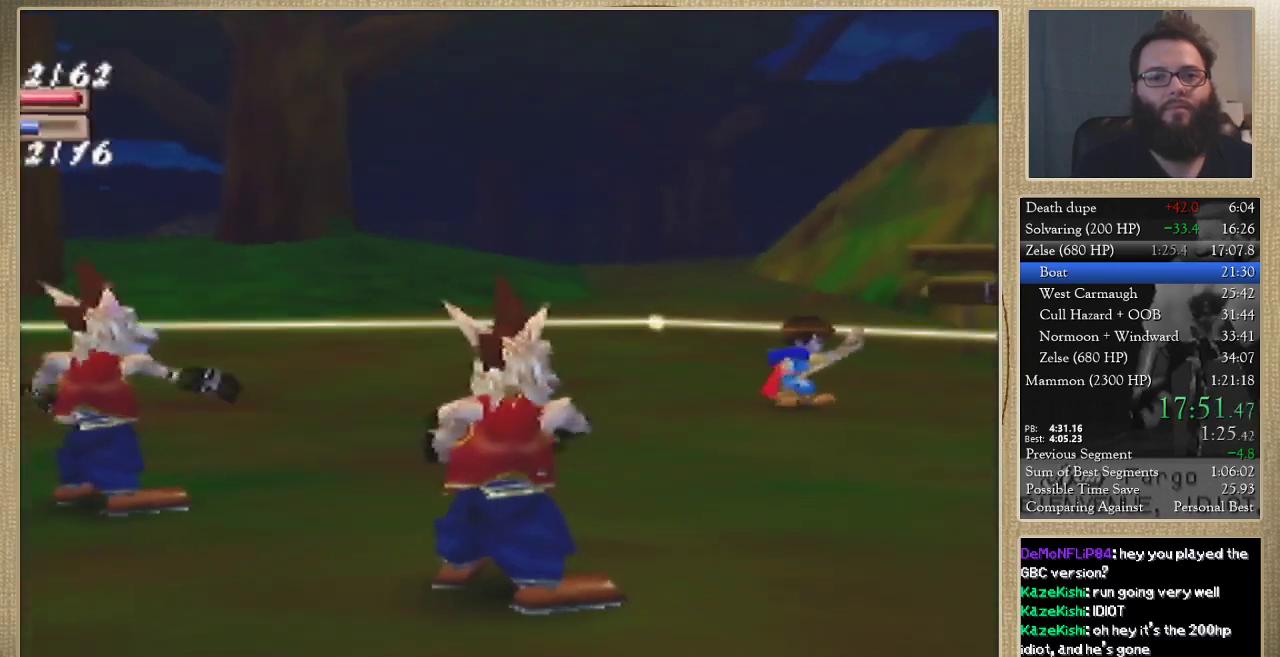
{"buttons": [], "left_stick": "center", "events": []}
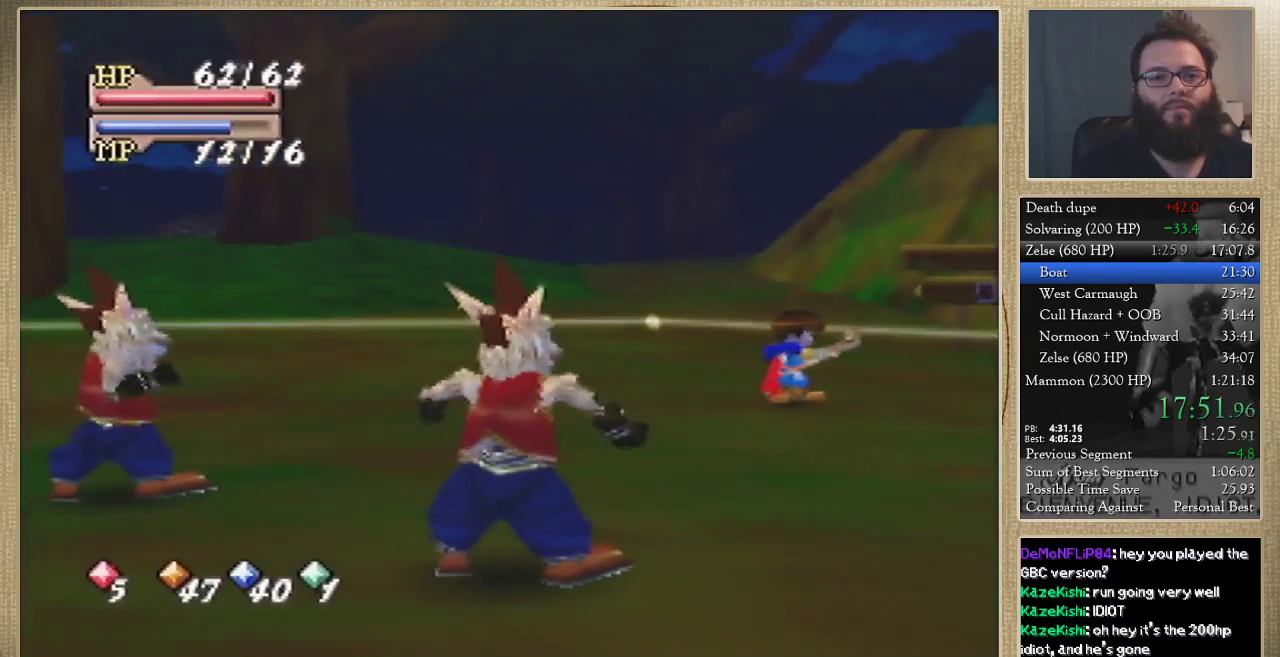
{"buttons": [], "left_stick": "center", "events": []}
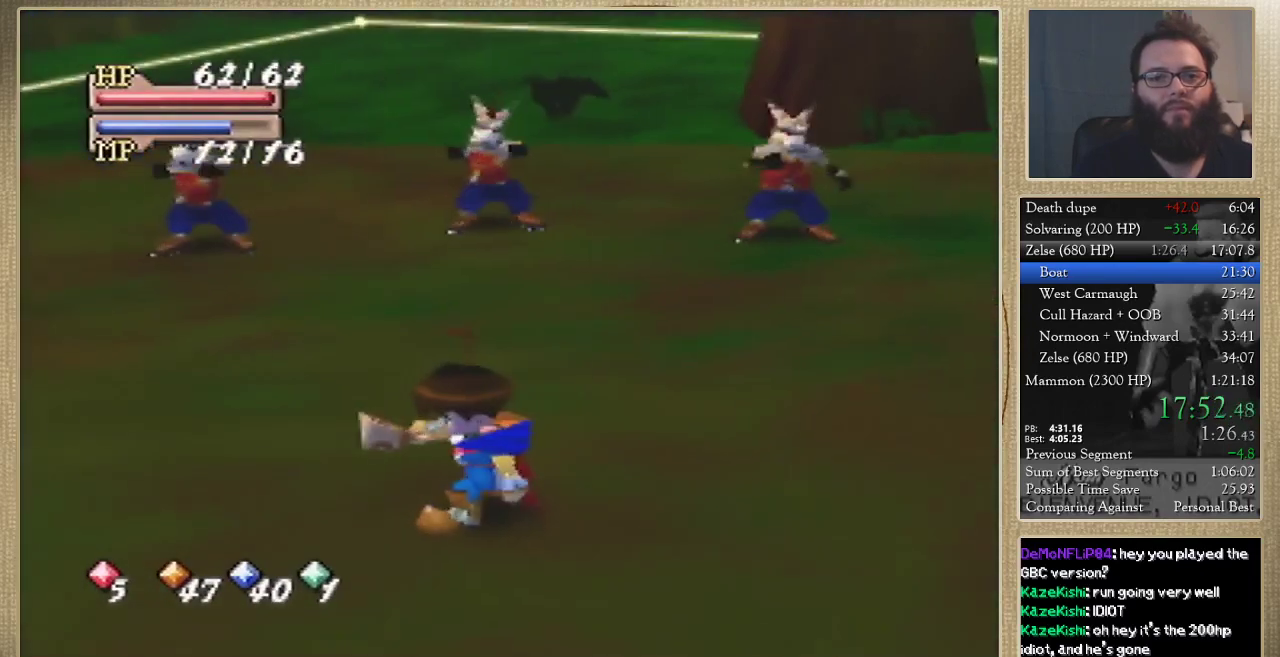
{"buttons": [], "left_stick": "center", "events": []}
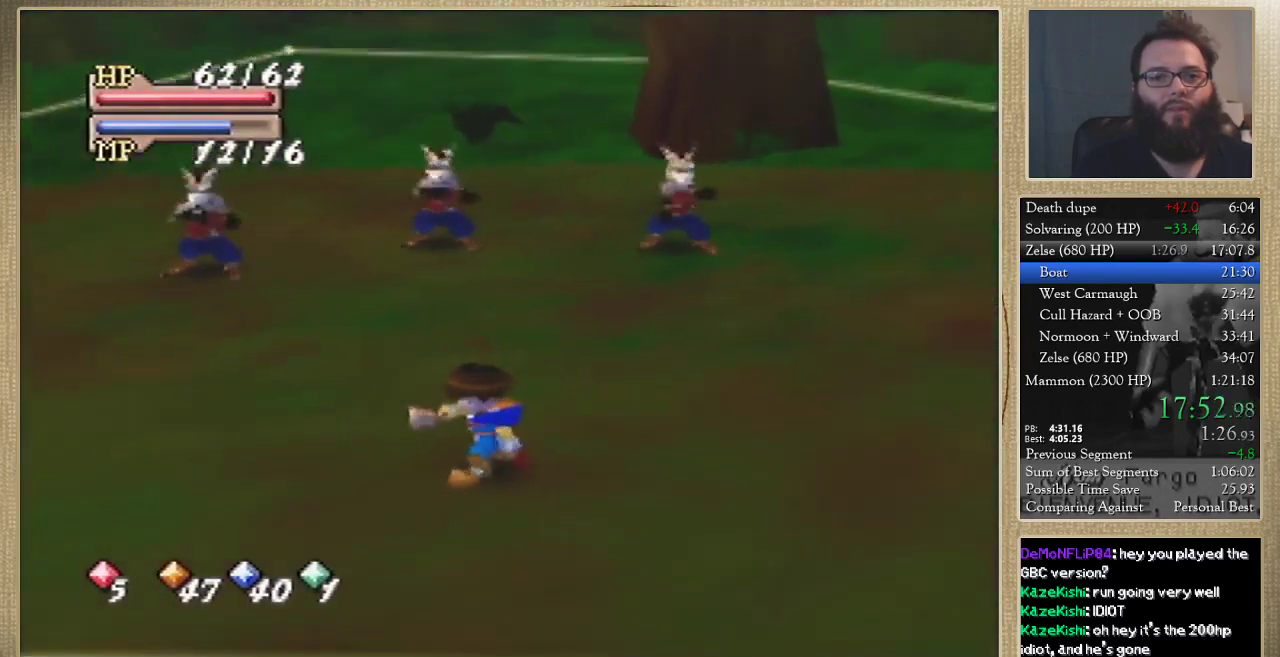
{"buttons": [], "left_stick": "center", "events": []}
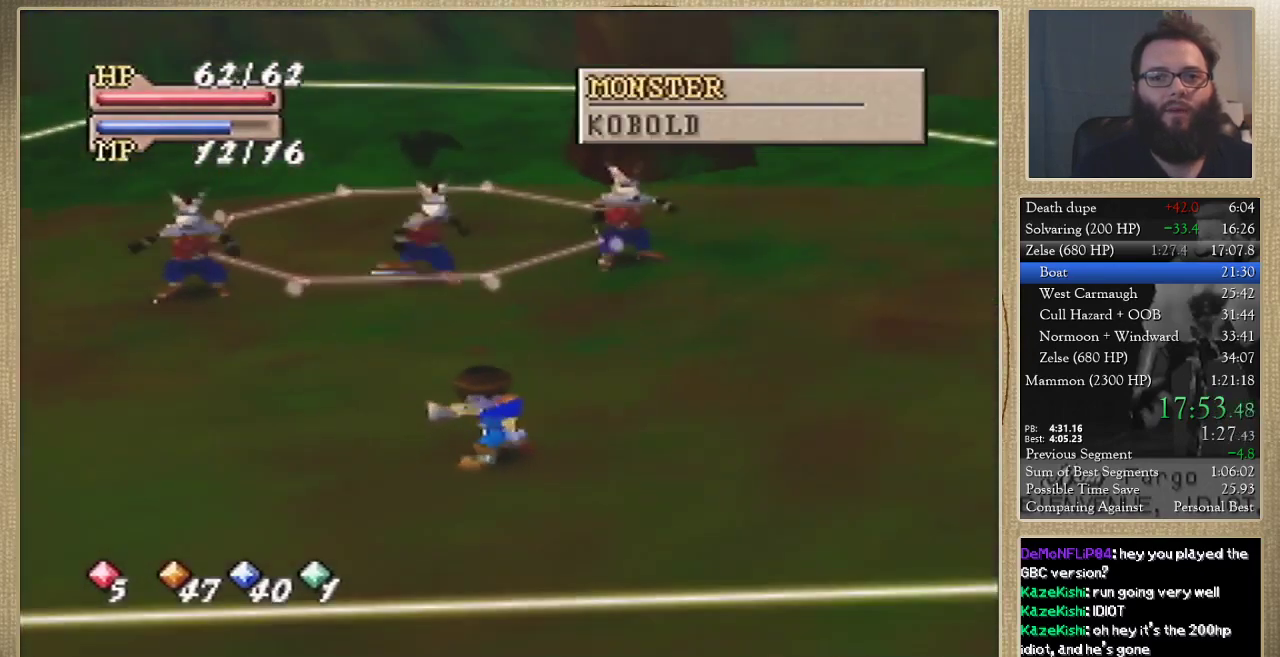
{"buttons": [], "left_stick": "down", "events": [[267, "left_stick", "down"]]}
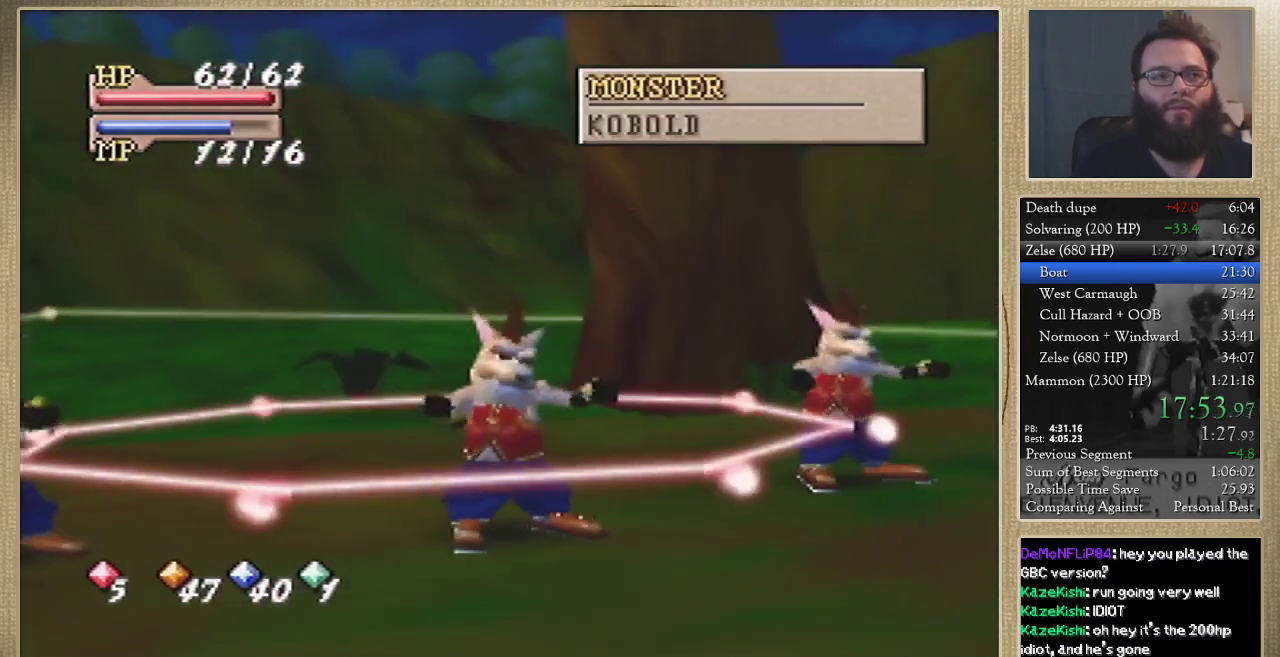
{"buttons": [], "left_stick": "down-right", "events": [[300, "left_stick", "down-right"]]}
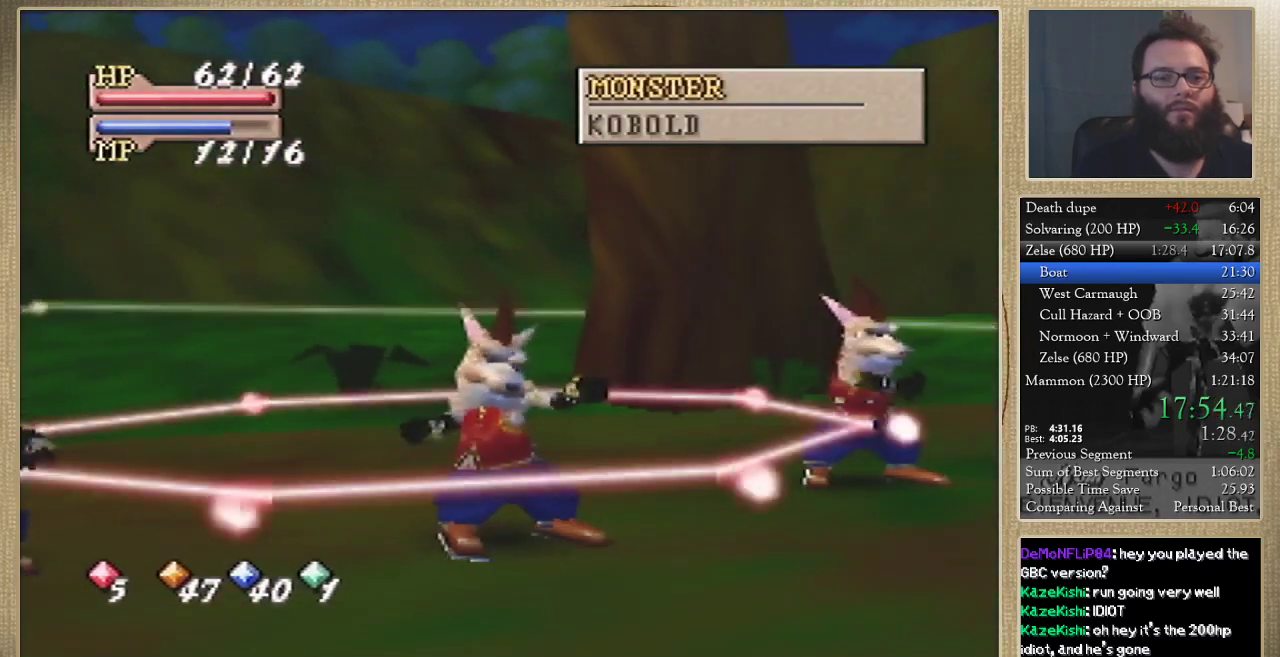
{"buttons": [], "left_stick": "down", "events": [[333, "left_stick", "down"]]}
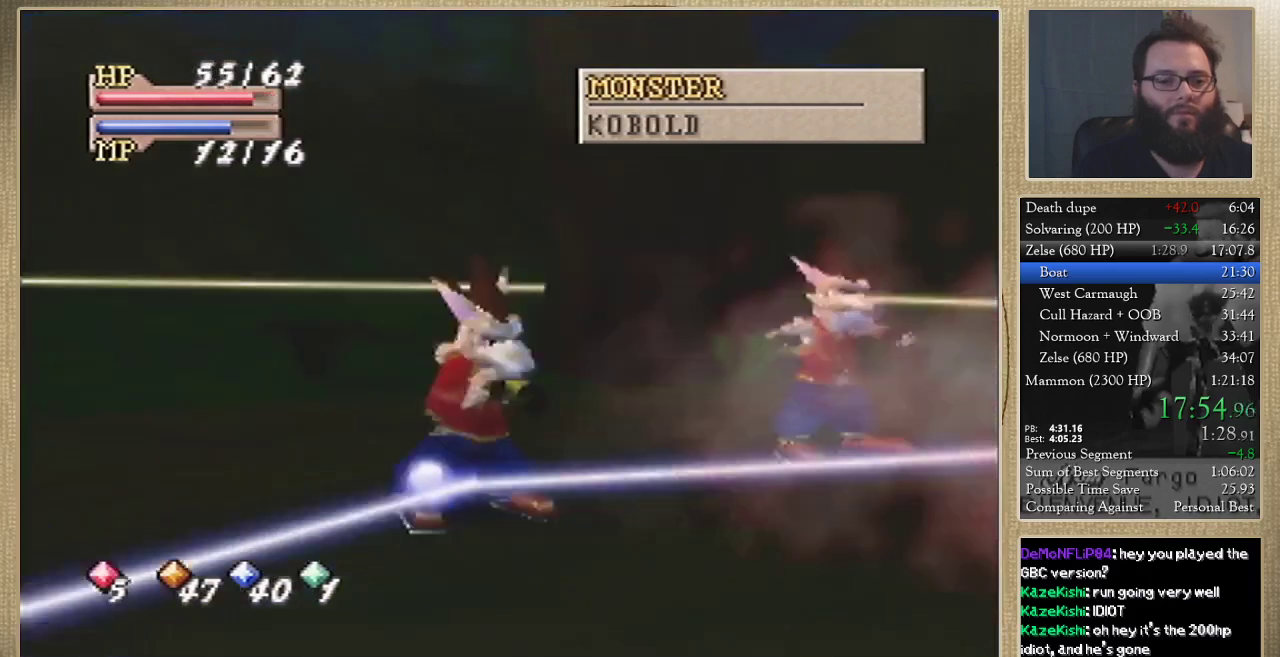
{"buttons": [], "left_stick": "down-right", "events": [[367, "left_stick", "down-right"]]}
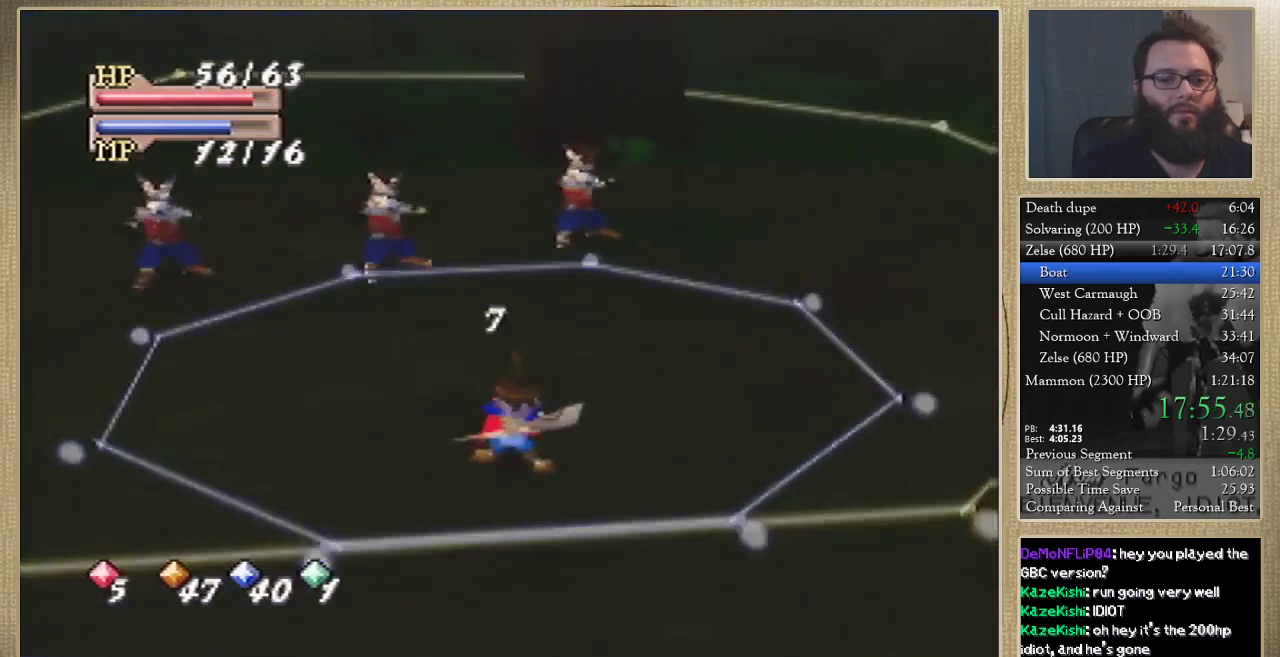
{"buttons": ["C_DOWN", "C_LEFT"], "left_stick": "center", "events": [[167, "left_stick", "down"], [400, "C_DOWN", "down"], [400, "left_stick", "down-left"], [467, "left_stick", "center"], [500, "C_LEFT", "down"]]}
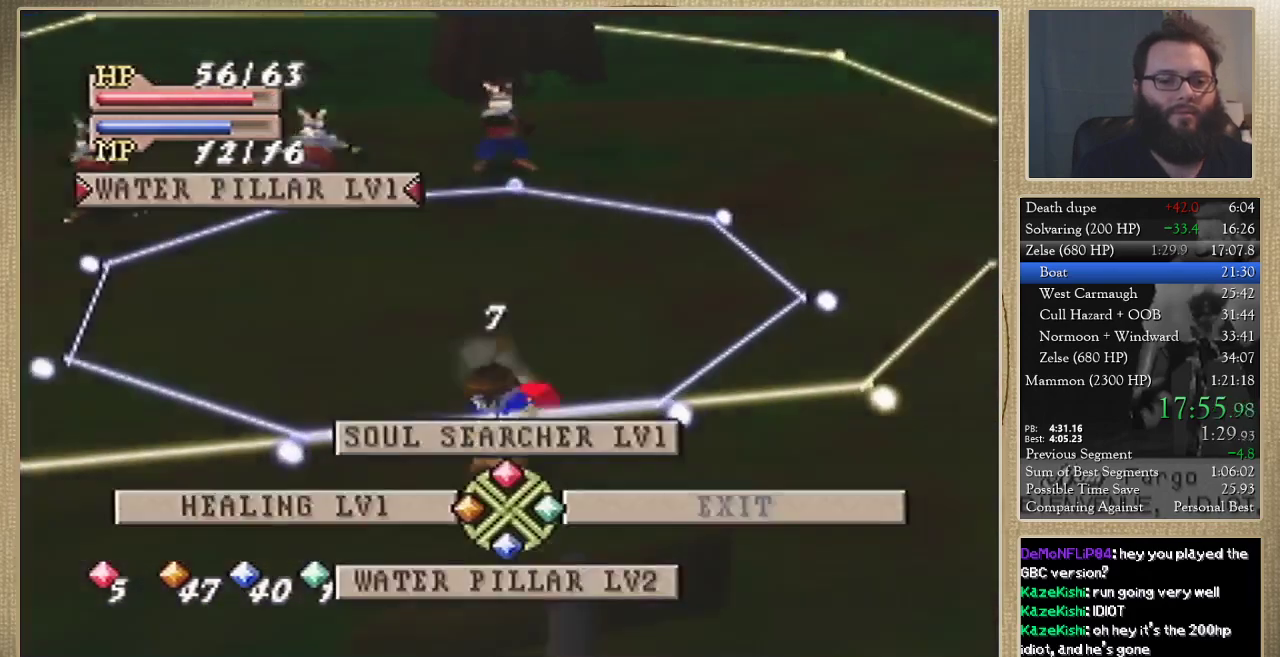
{"buttons": [], "left_stick": "center", "events": [[67, "C_LEFT", "up"], [67, "C_RIGHT", "down"], [133, "C_DOWN", "up"], [167, "C_RIGHT", "up"]]}
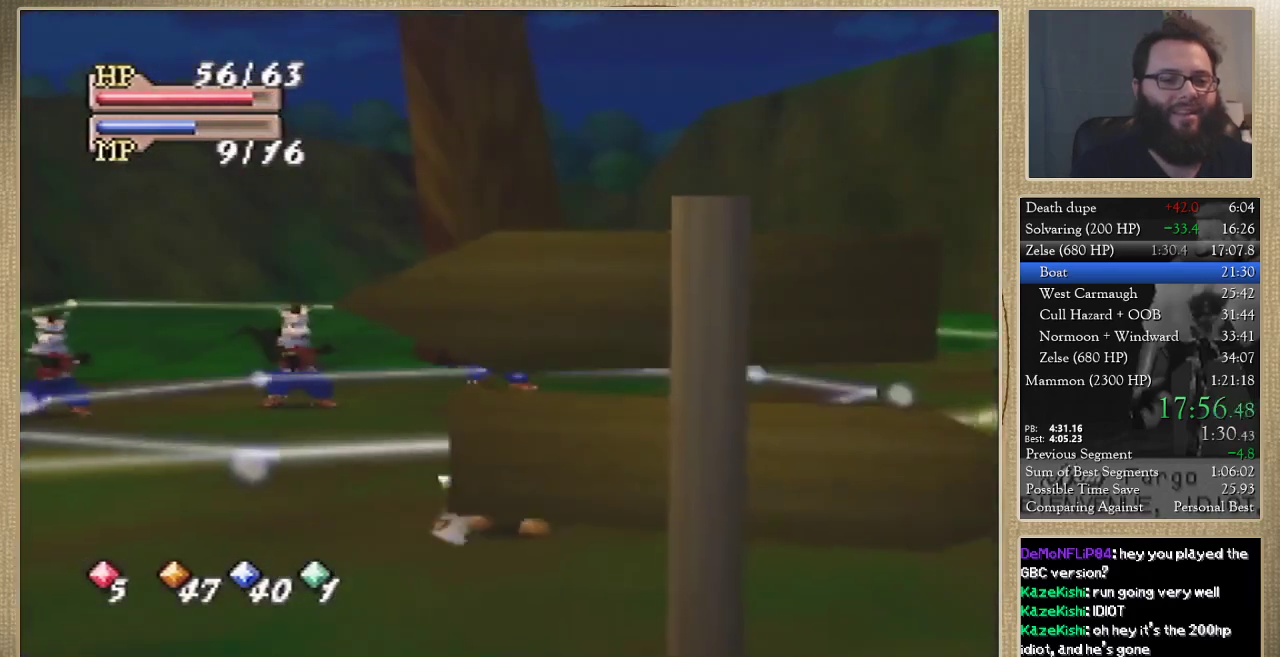
{"buttons": [], "left_stick": "center", "events": []}
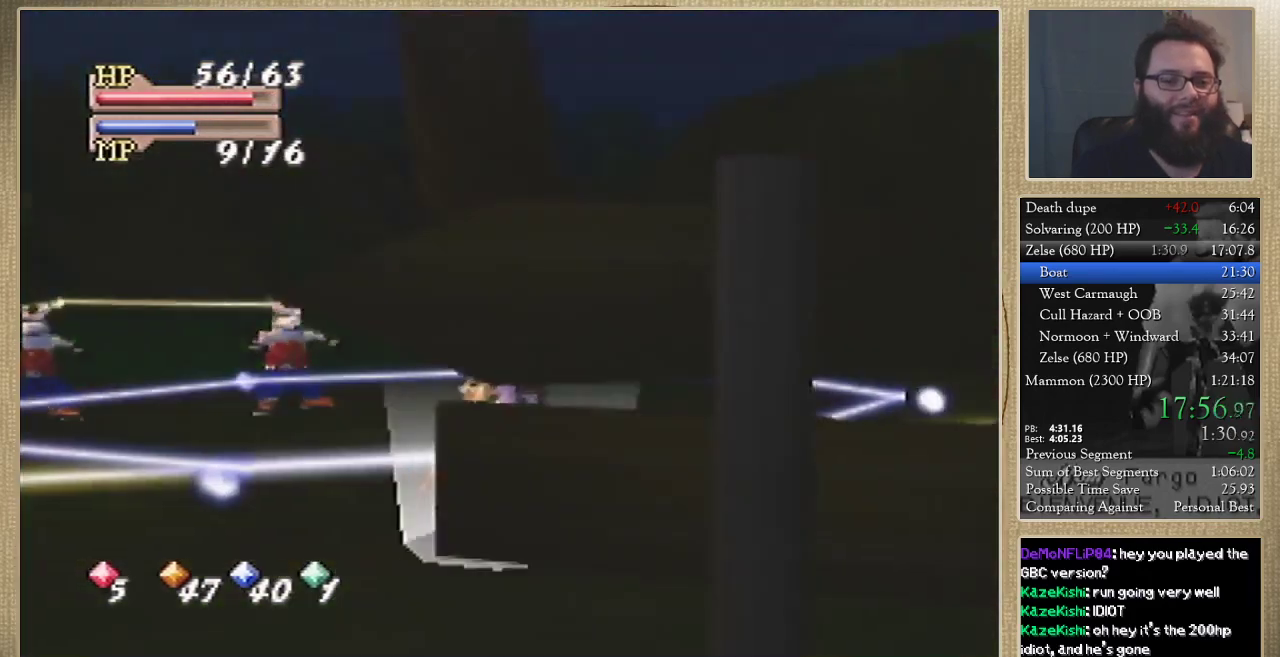
{"buttons": [], "left_stick": "down-left", "events": [[367, "left_stick", "down-left"]]}
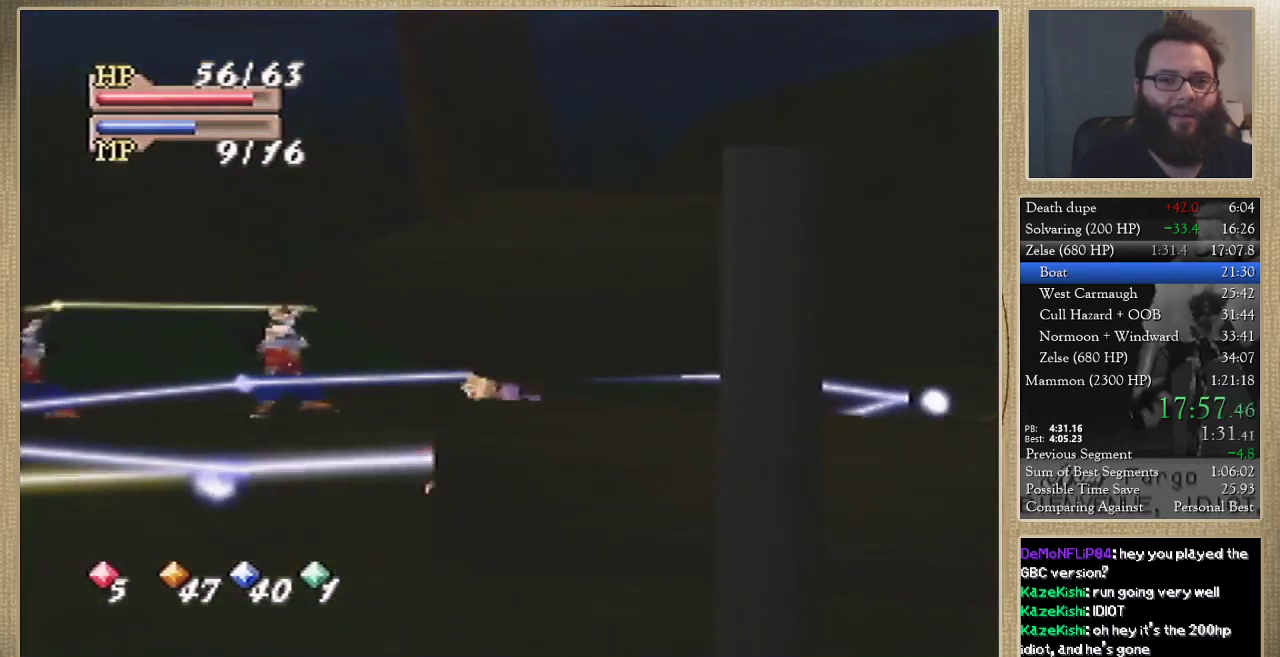
{"buttons": [], "left_stick": "down-left", "events": []}